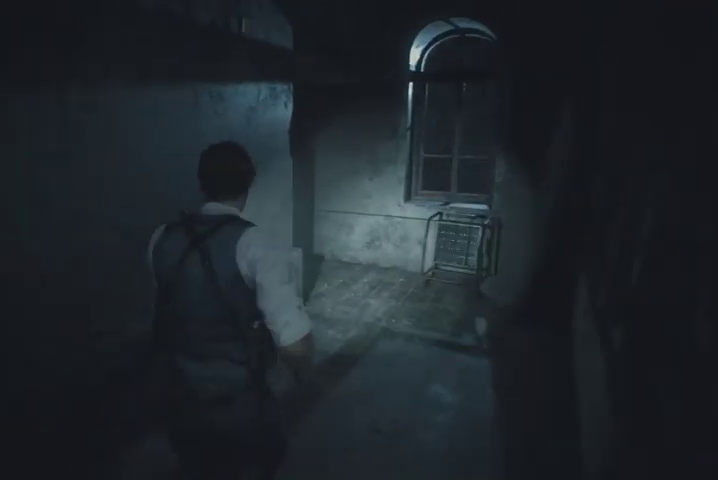
Gameplay with a controller (PlayStation layout); each line is a JSON object with the inputs held at the frame after it. "events" lists button and stick changes between this image and that frame as [ms after this image, input, new state], when the widget could be followed in between.
{"buttons": [], "left_stick": "up-right", "right_stick": "left", "events": []}
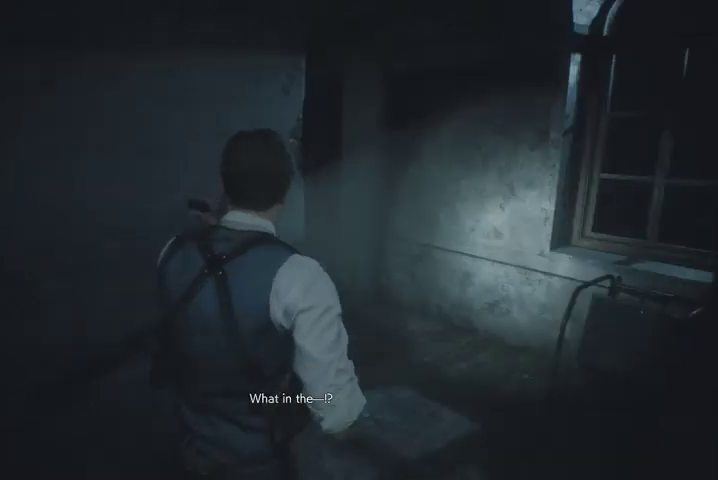
{"buttons": [], "left_stick": "up", "right_stick": "left", "events": [[133, "left_stick", "up"]]}
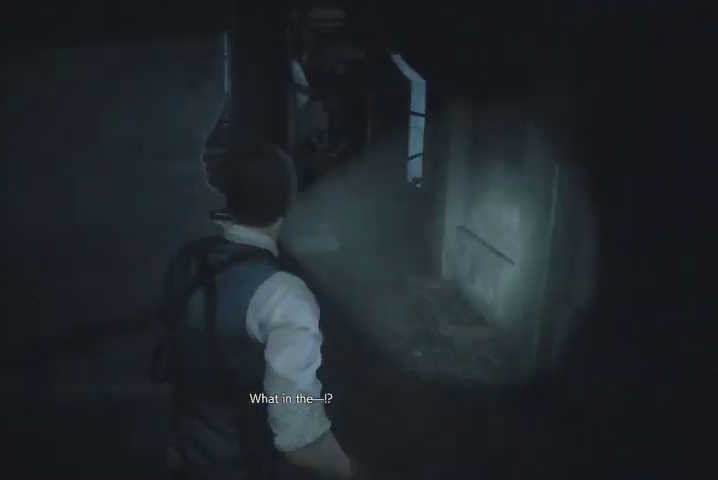
{"buttons": [], "left_stick": "up", "right_stick": "center", "events": [[67, "right_stick", "center"]]}
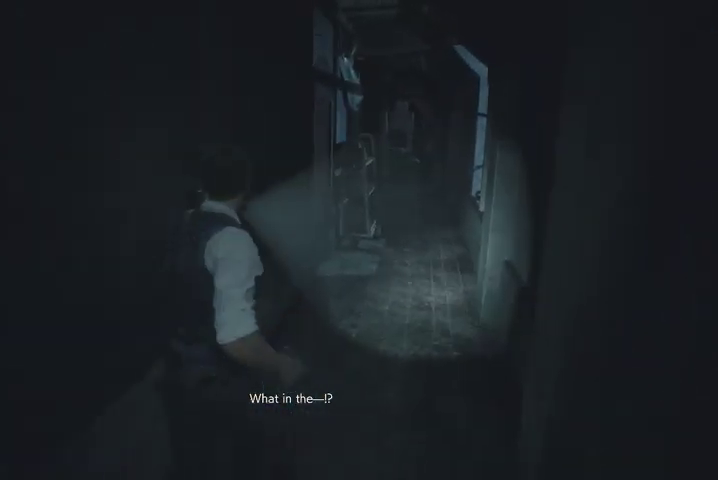
{"buttons": [], "left_stick": "up", "right_stick": "center", "events": [[300, "right_stick", "down"], [467, "right_stick", "center"]]}
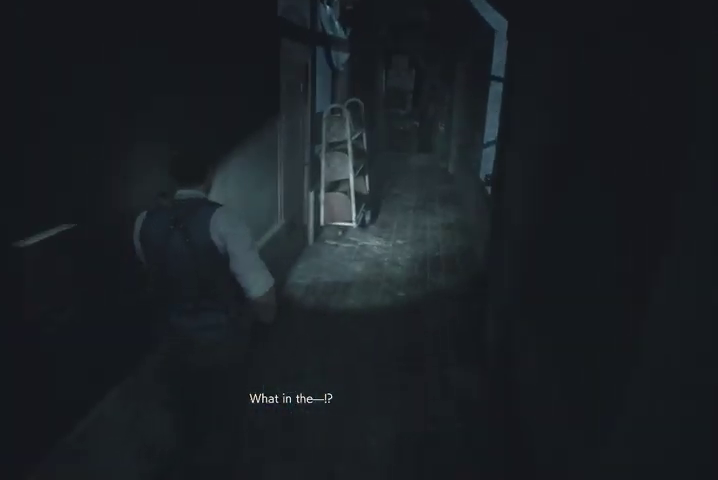
{"buttons": [], "left_stick": "up", "right_stick": "center", "events": []}
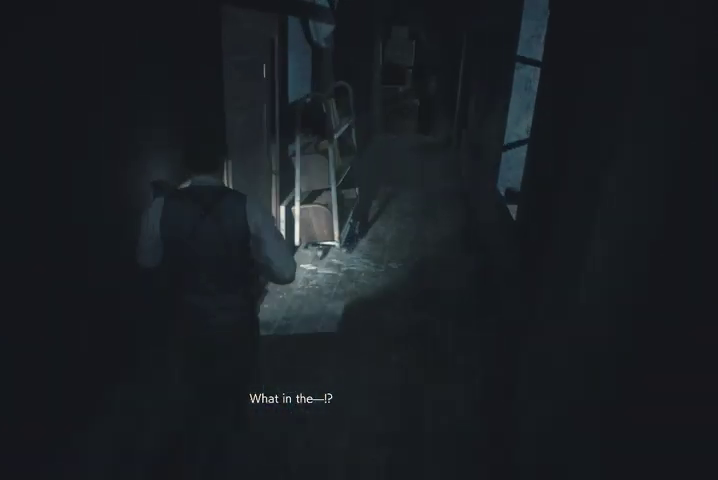
{"buttons": ["CROSS"], "left_stick": "left", "right_stick": "center", "events": [[367, "CROSS", "down"], [400, "left_stick", "left"], [433, "CROSS", "up"], [500, "CROSS", "down"]]}
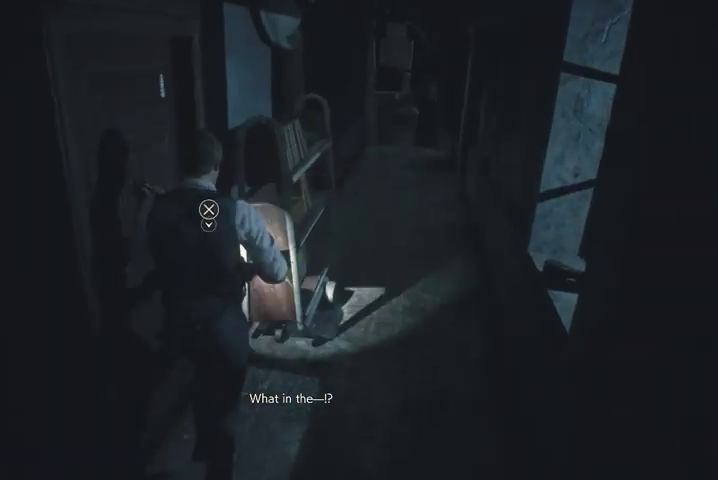
{"buttons": [], "left_stick": "up", "right_stick": "center", "events": [[100, "CROSS", "up"], [133, "CROSS", "down"], [233, "CROSS", "up"], [400, "left_stick", "up"]]}
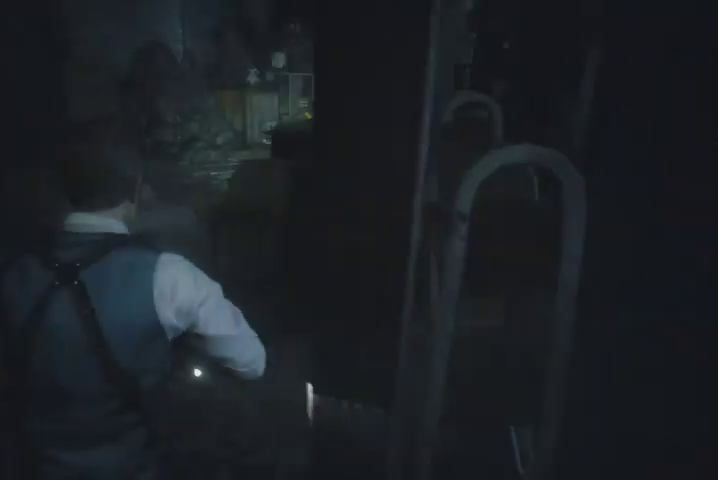
{"buttons": [], "left_stick": "up", "right_stick": "center", "events": [[167, "right_stick", "up-left"], [433, "right_stick", "center"]]}